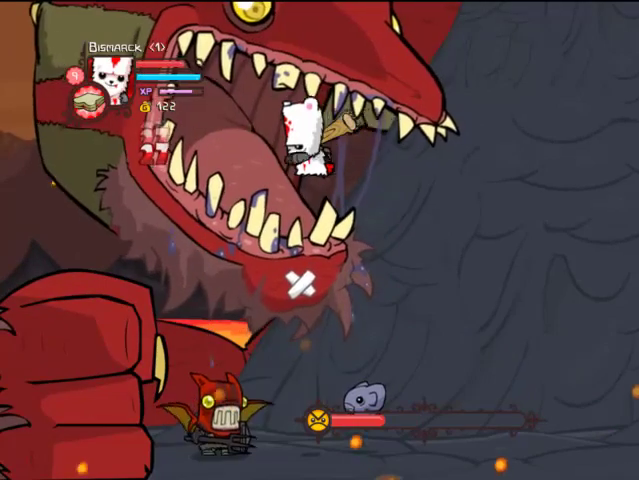
Gameplay with a controller (PlayStation layout); each line is a JSON object with the inputs held at the frame after it. "events" lists button and stick changes between this image and that frame as [ms after this image, input, new state], when the widget could be followed in between. Not read: L3 R3.
{"buttons": ["TRIANGLE"], "left_stick": "center", "right_stick": "center", "events": [[67, "TRIANGLE", "down"], [233, "DPAD_LEFT", "down"], [233, "TRIANGLE", "up"], [267, "TRIANGLE", "down"], [367, "DPAD_LEFT", "up"], [367, "TRIANGLE", "up"], [433, "TRIANGLE", "down"]]}
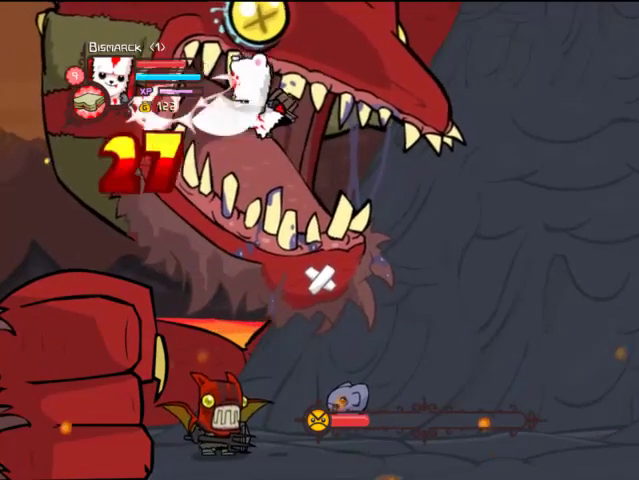
{"buttons": ["SQUARE"], "left_stick": "center", "right_stick": "center", "events": [[133, "TRIANGLE", "up"], [267, "SQUARE", "down"], [367, "SQUARE", "up"], [433, "SQUARE", "down"]]}
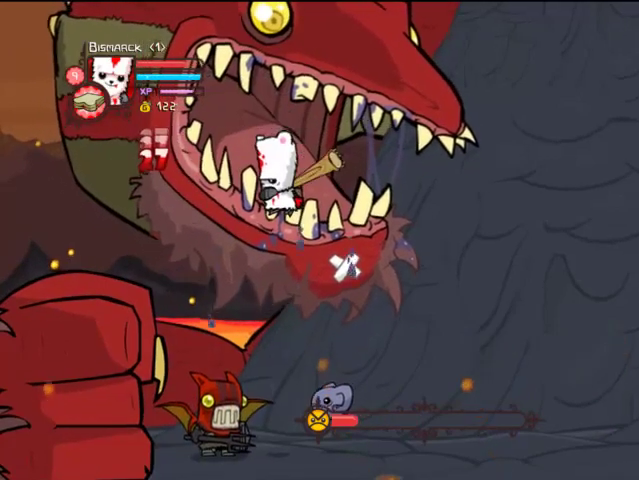
{"buttons": ["TRIANGLE"], "left_stick": "center", "right_stick": "center", "events": [[67, "SQUARE", "up"], [167, "TRIANGLE", "down"], [267, "TRIANGLE", "up"], [367, "TRIANGLE", "down"]]}
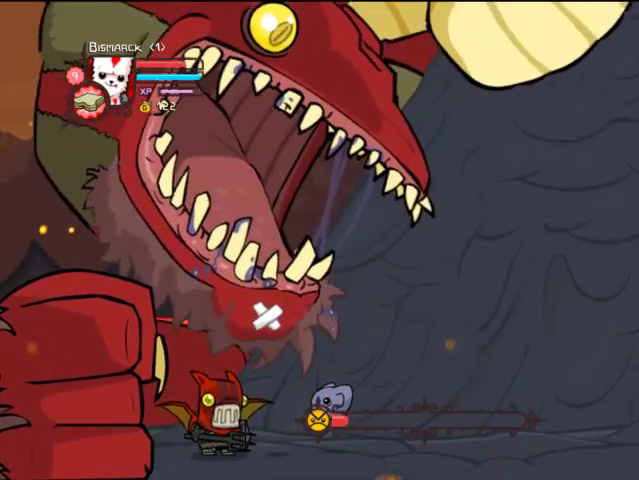
{"buttons": ["SQUARE"], "left_stick": "center", "right_stick": "center", "events": [[167, "TRIANGLE", "up"], [267, "SQUARE", "down"], [367, "SQUARE", "up"], [467, "SQUARE", "down"]]}
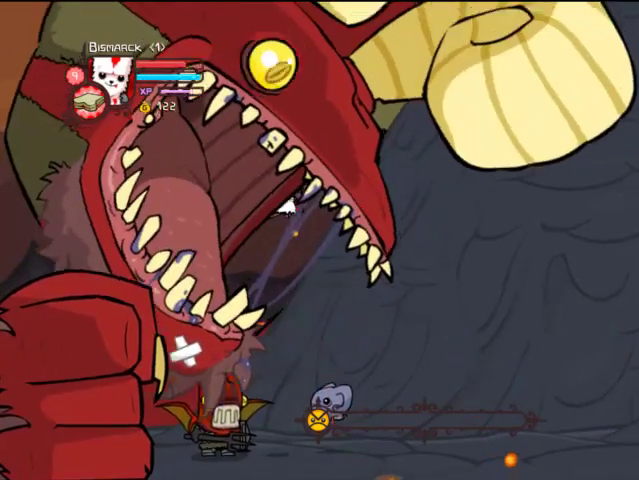
{"buttons": ["DPAD_RIGHT"], "left_stick": "center", "right_stick": "center", "events": [[67, "SQUARE", "up"], [167, "TRIANGLE", "down"], [333, "DPAD_RIGHT", "down"], [333, "TRIANGLE", "up"]]}
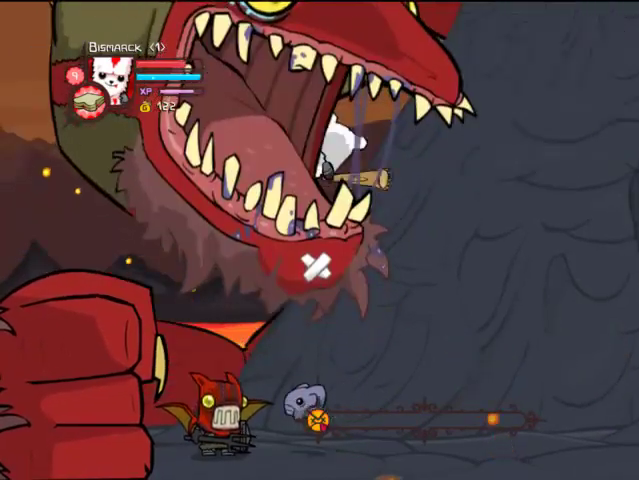
{"buttons": ["DPAD_RIGHT"], "left_stick": "center", "right_stick": "center", "events": []}
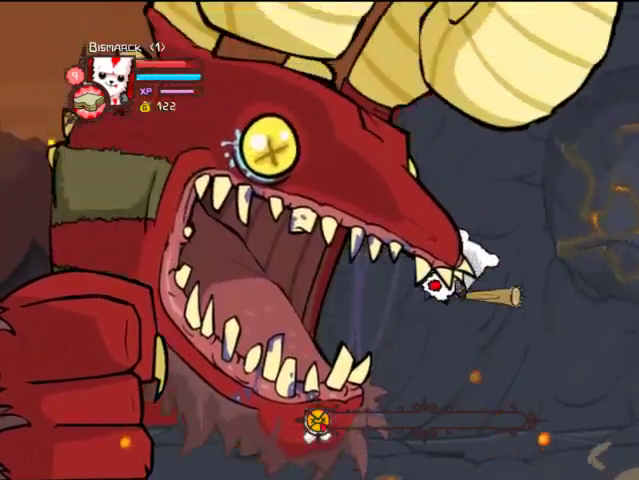
{"buttons": ["DPAD_DOWN", "DPAD_RIGHT"], "left_stick": "center", "right_stick": "center", "events": [[333, "DPAD_DOWN", "down"]]}
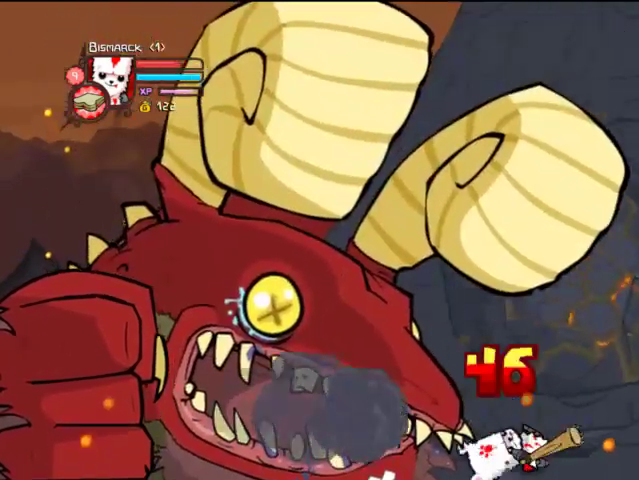
{"buttons": ["DPAD_RIGHT"], "left_stick": "center", "right_stick": "center", "events": [[367, "DPAD_DOWN", "up"], [400, "CROSS", "down"], [467, "CROSS", "up"]]}
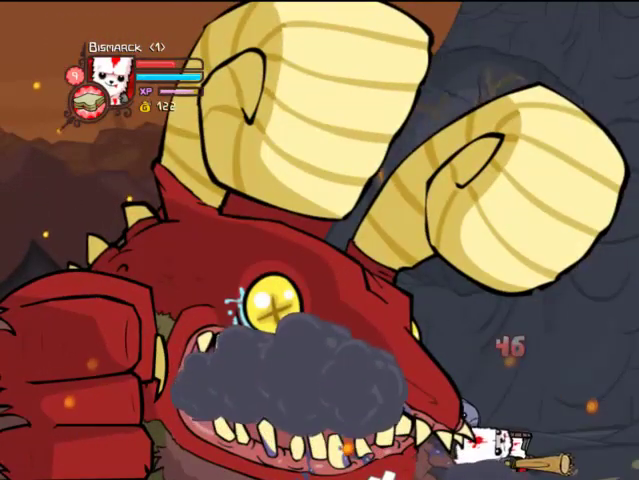
{"buttons": ["DPAD_RIGHT"], "left_stick": "center", "right_stick": "center", "events": []}
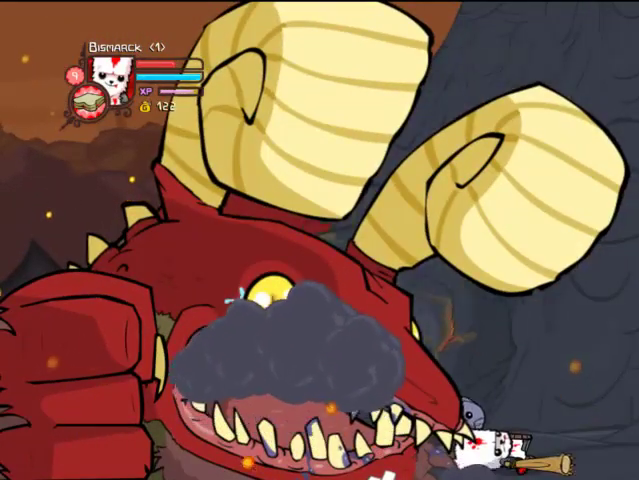
{"buttons": ["DPAD_RIGHT"], "left_stick": "center", "right_stick": "center", "events": []}
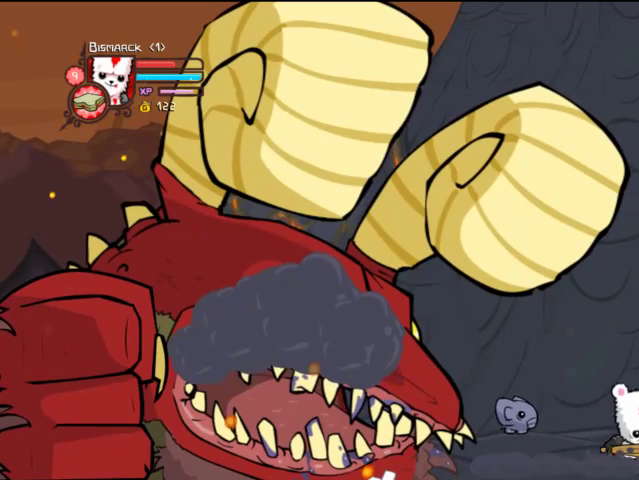
{"buttons": ["DPAD_UP", "DPAD_RIGHT"], "left_stick": "center", "right_stick": "center", "events": [[167, "DPAD_UP", "down"], [267, "DPAD_RIGHT", "up"], [333, "DPAD_RIGHT", "down"]]}
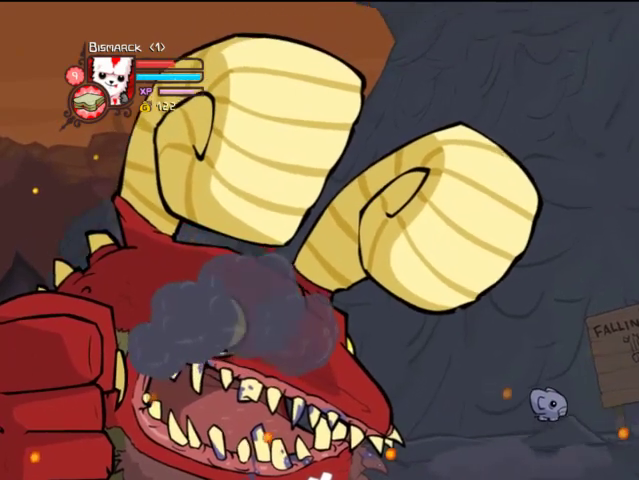
{"buttons": ["DPAD_UP", "DPAD_RIGHT"], "left_stick": "center", "right_stick": "center", "events": []}
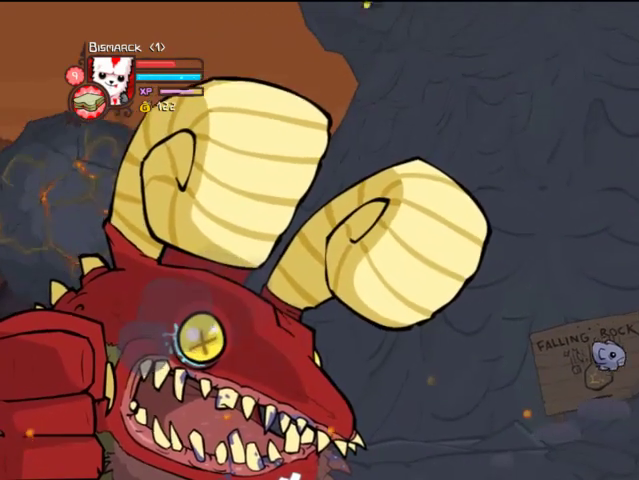
{"buttons": ["DPAD_UP", "DPAD_RIGHT"], "left_stick": "center", "right_stick": "center", "events": []}
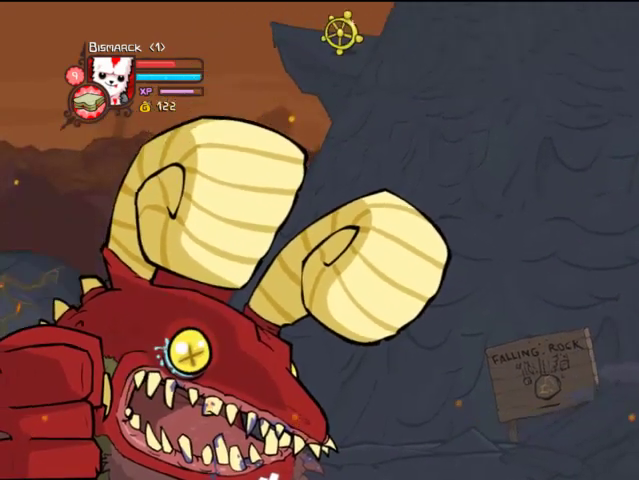
{"buttons": ["SQUARE", "DPAD_UP", "DPAD_LEFT"], "left_stick": "center", "right_stick": "center", "events": [[33, "DPAD_RIGHT", "up"], [333, "CROSS", "down"], [367, "DPAD_LEFT", "down"], [433, "SQUARE", "down"], [467, "CROSS", "up"]]}
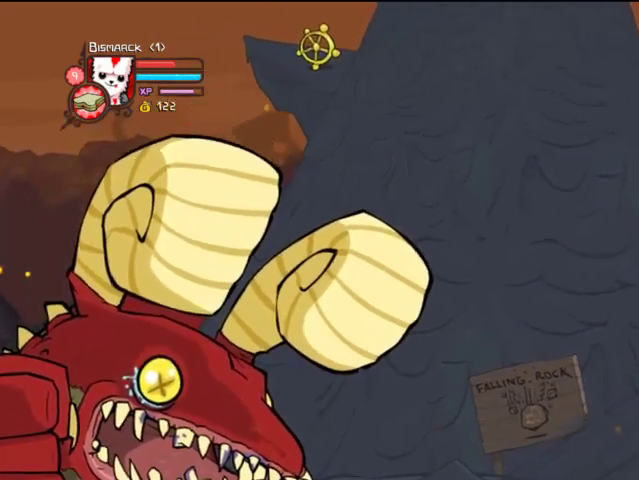
{"buttons": ["TRIANGLE", "DPAD_UP", "DPAD_LEFT"], "left_stick": "center", "right_stick": "center", "events": [[33, "TRIANGLE", "down"], [67, "SQUARE", "up"], [167, "TRIANGLE", "up"], [233, "TRIANGLE", "down"]]}
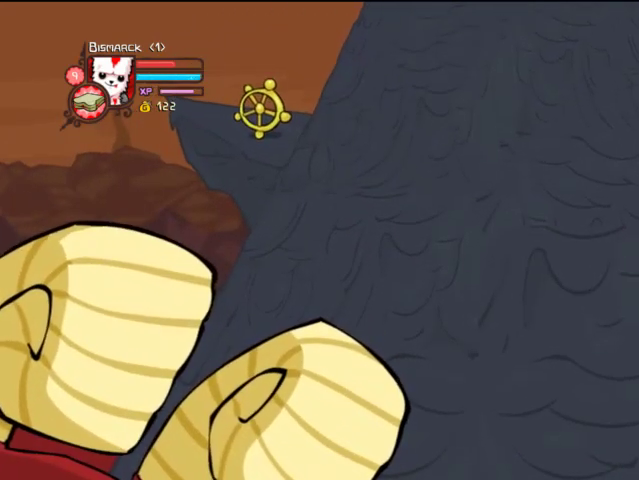
{"buttons": ["DPAD_LEFT"], "left_stick": "center", "right_stick": "center", "events": [[333, "TRIANGLE", "up"], [467, "DPAD_UP", "up"]]}
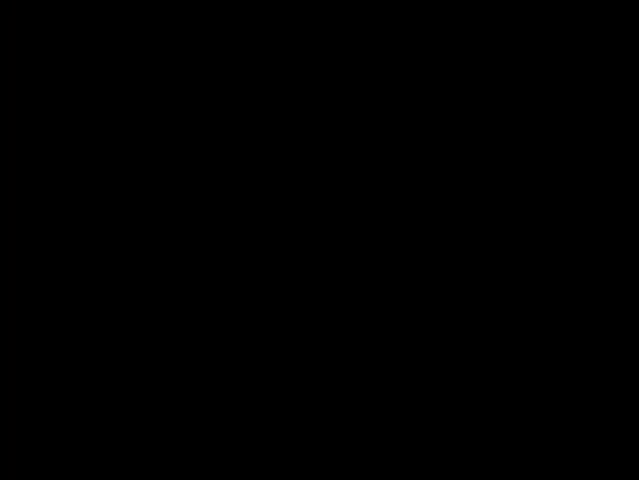
{"buttons": ["DPAD_LEFT"], "left_stick": "center", "right_stick": "center", "events": [[33, "DPAD_UP", "down"], [433, "DPAD_UP", "up"]]}
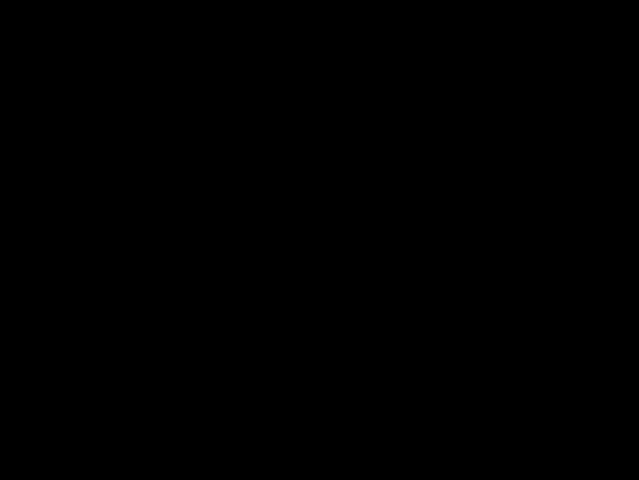
{"buttons": ["DPAD_LEFT"], "left_stick": "center", "right_stick": "center", "events": []}
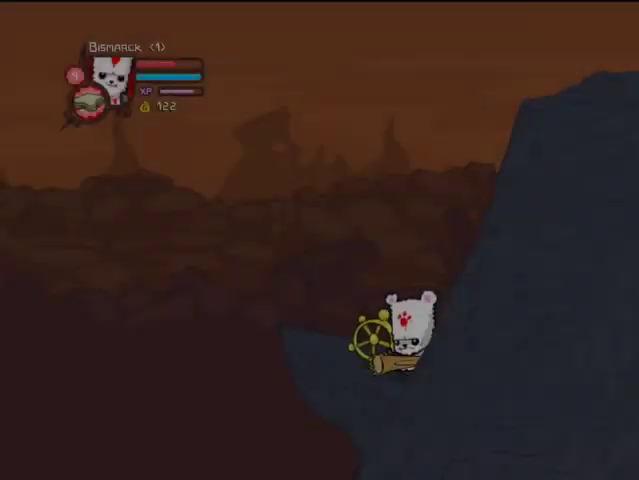
{"buttons": ["DPAD_LEFT"], "left_stick": "center", "right_stick": "center", "events": []}
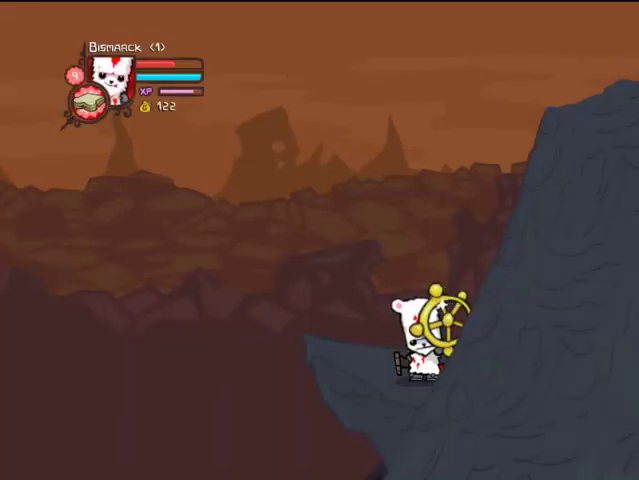
{"buttons": [], "left_stick": "center", "right_stick": "center", "events": [[367, "DPAD_LEFT", "up"]]}
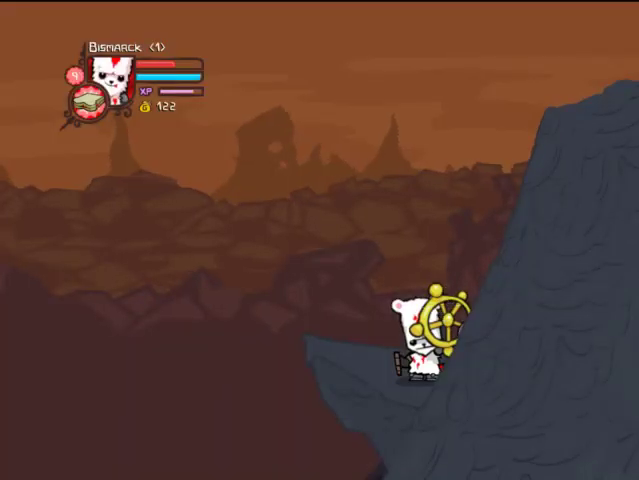
{"buttons": ["START"], "left_stick": "center", "right_stick": "center", "events": [[433, "START", "down"]]}
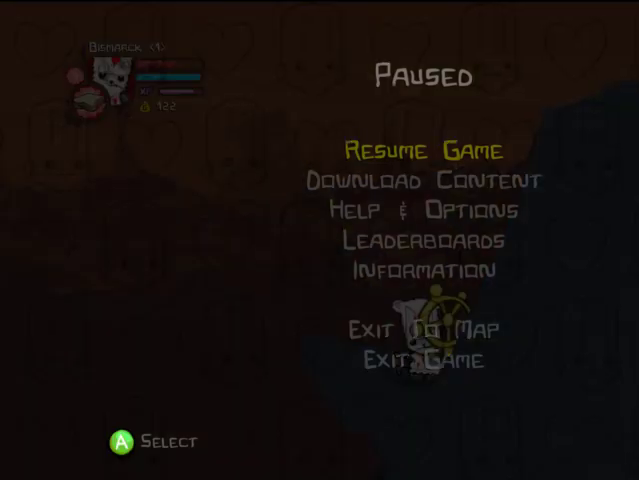
{"buttons": ["CROSS"], "left_stick": "center", "right_stick": "center", "events": [[67, "START", "up"], [233, "DPAD_UP", "down"], [333, "DPAD_UP", "up"], [367, "DPAD_UP", "down"], [467, "CROSS", "down"], [467, "DPAD_UP", "up"]]}
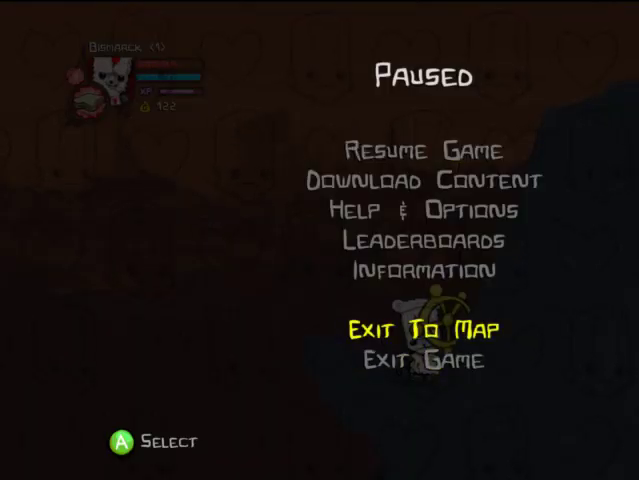
{"buttons": [], "left_stick": "center", "right_stick": "center", "events": [[67, "CROSS", "up"]]}
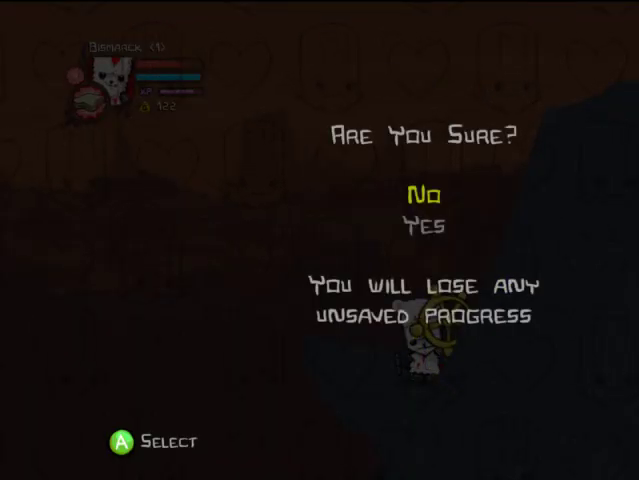
{"buttons": [], "left_stick": "center", "right_stick": "center", "events": [[133, "DPAD_DOWN", "down"], [267, "DPAD_DOWN", "up"], [333, "CROSS", "down"], [400, "CROSS", "up"]]}
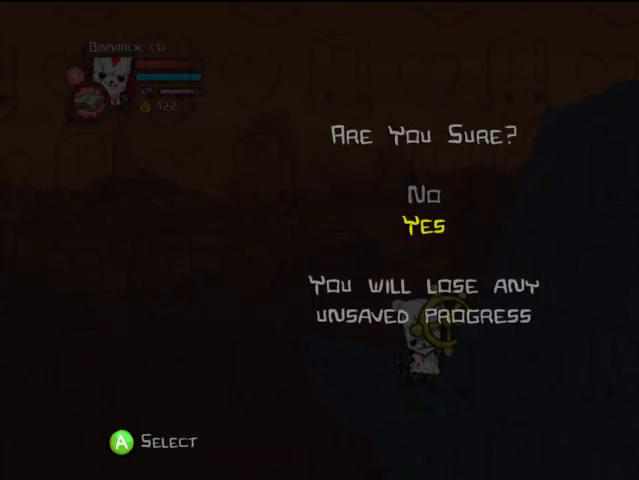
{"buttons": [], "left_stick": "center", "right_stick": "center", "events": []}
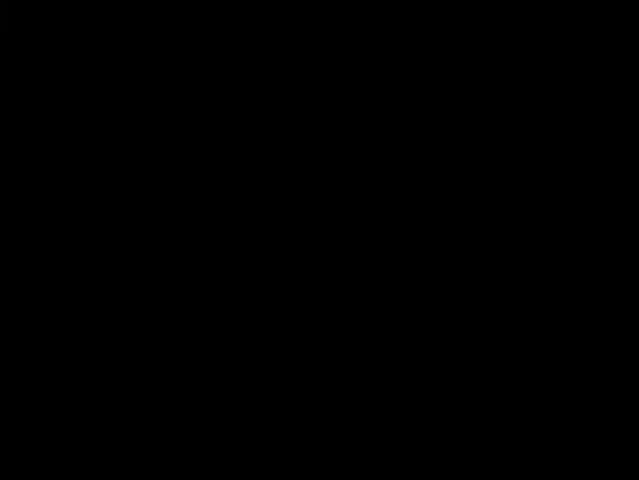
{"buttons": ["DPAD_DOWN"], "left_stick": "center", "right_stick": "center", "events": [[367, "DPAD_DOWN", "down"]]}
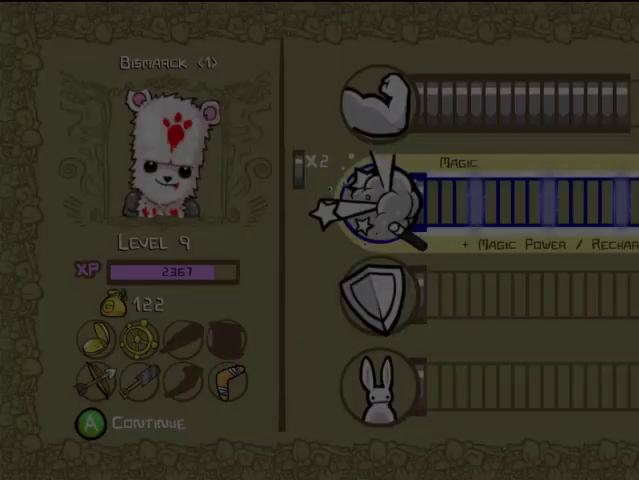
{"buttons": [], "left_stick": "center", "right_stick": "center", "events": [[267, "DPAD_LEFT", "down"], [333, "DPAD_DOWN", "up"], [367, "DPAD_LEFT", "up"]]}
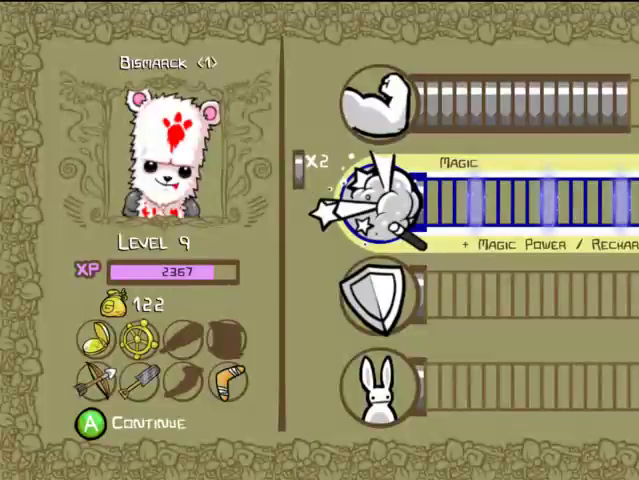
{"buttons": ["DPAD_RIGHT"], "left_stick": "center", "right_stick": "center", "events": [[67, "DPAD_UP", "down"], [167, "DPAD_UP", "up"], [400, "DPAD_RIGHT", "down"]]}
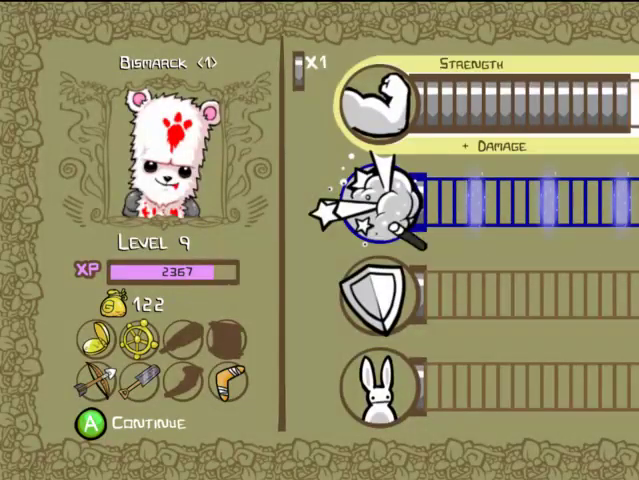
{"buttons": ["DPAD_LEFT"], "left_stick": "center", "right_stick": "center", "events": [[33, "DPAD_RIGHT", "up"], [67, "DPAD_RIGHT", "down"], [167, "DPAD_RIGHT", "up"], [267, "CROSS", "down"], [367, "CROSS", "up"], [467, "DPAD_LEFT", "down"]]}
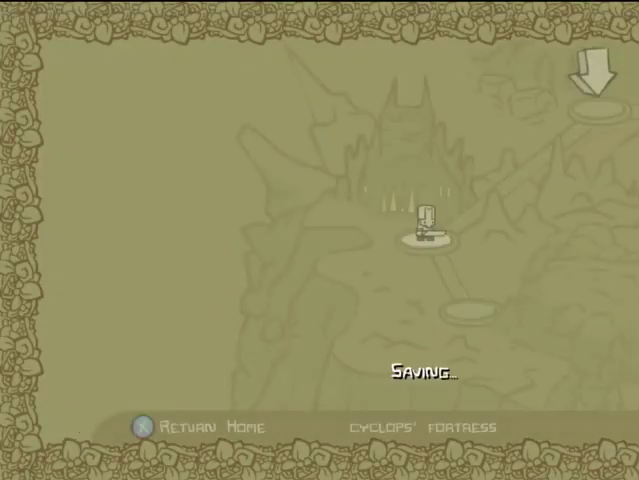
{"buttons": ["DPAD_RIGHT"], "left_stick": "center", "right_stick": "center", "events": [[167, "DPAD_DOWN", "down"], [233, "DPAD_LEFT", "up"], [367, "DPAD_RIGHT", "down"], [467, "DPAD_DOWN", "up"]]}